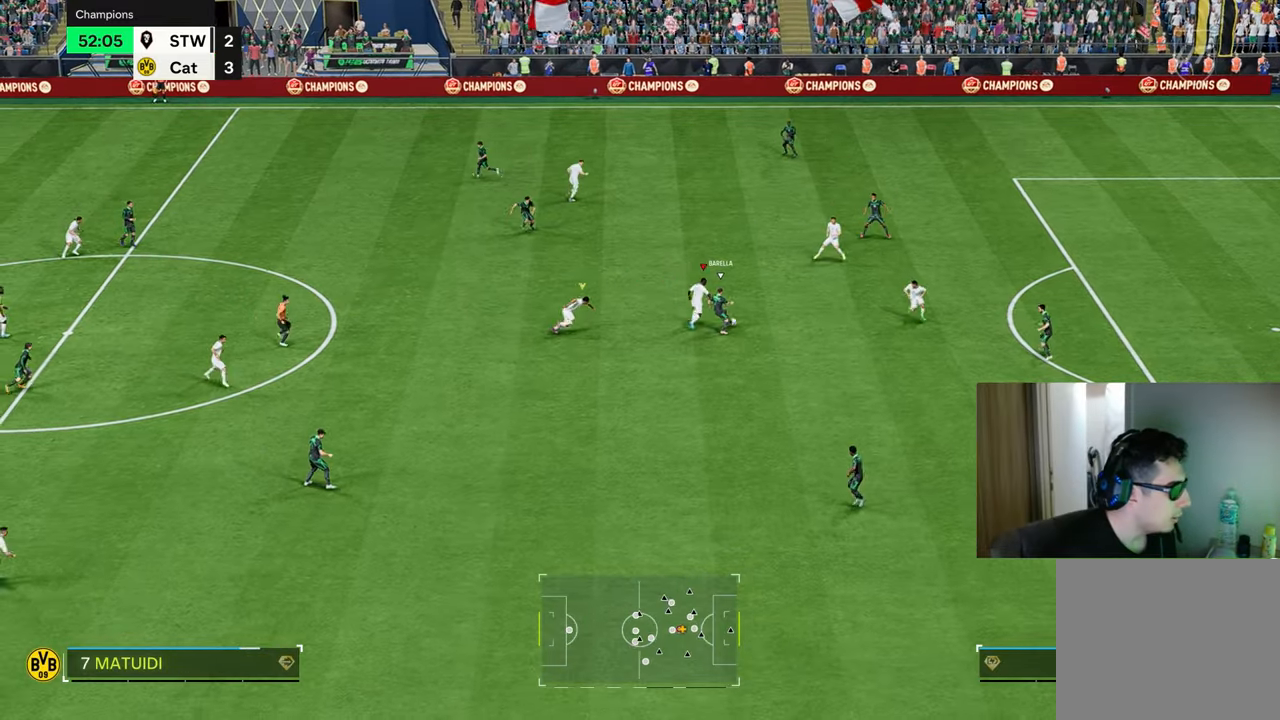
Gameplay with a controller (PlayStation layout); each line is a JSON object with the inputs held at the frame after it. "events" lists button and stick changes between this image and that frame as [ms after this image, input, new state], when the widget could be followed in between.
{"buttons": [], "left_stick": "right", "right_stick": "center", "events": [[50, "CIRCLE", "down"], [133, "CIRCLE", "up"], [283, "left_stick", "up-right"], [350, "R2", "up"], [383, "left_stick", "right"], [417, "R1", "up"]]}
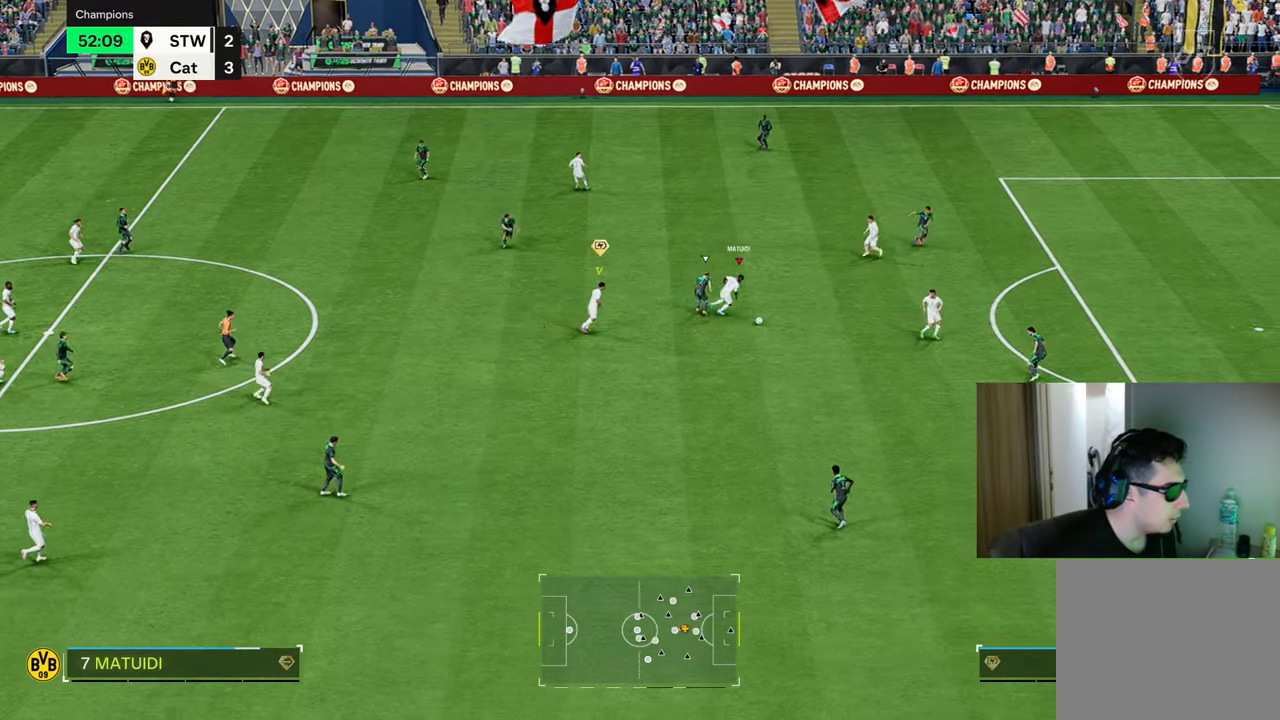
{"buttons": ["R1"], "left_stick": "up-right", "right_stick": "center", "events": [[67, "left_stick", "down-right"], [200, "R1", "down"], [217, "TRIANGLE", "down"], [334, "left_stick", "up-right"], [351, "TRIANGLE", "up"]]}
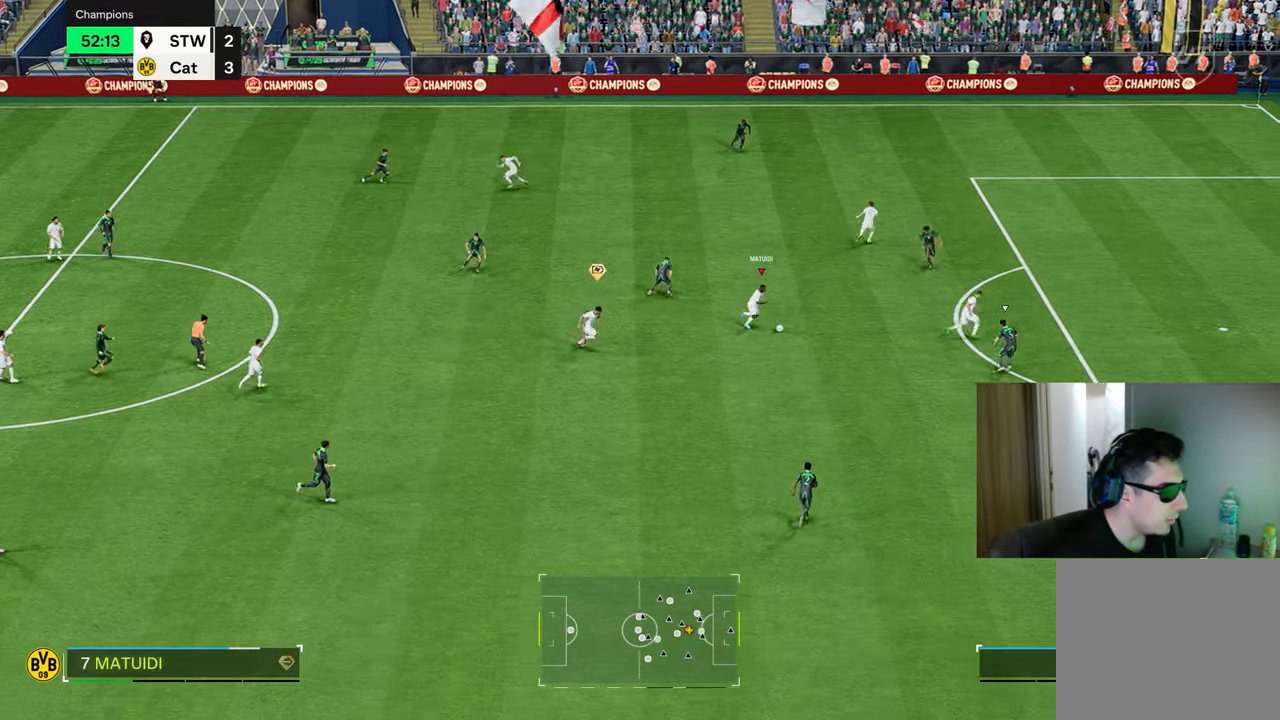
{"buttons": ["R1"], "left_stick": "center", "right_stick": "center", "events": [[400, "left_stick", "center"]]}
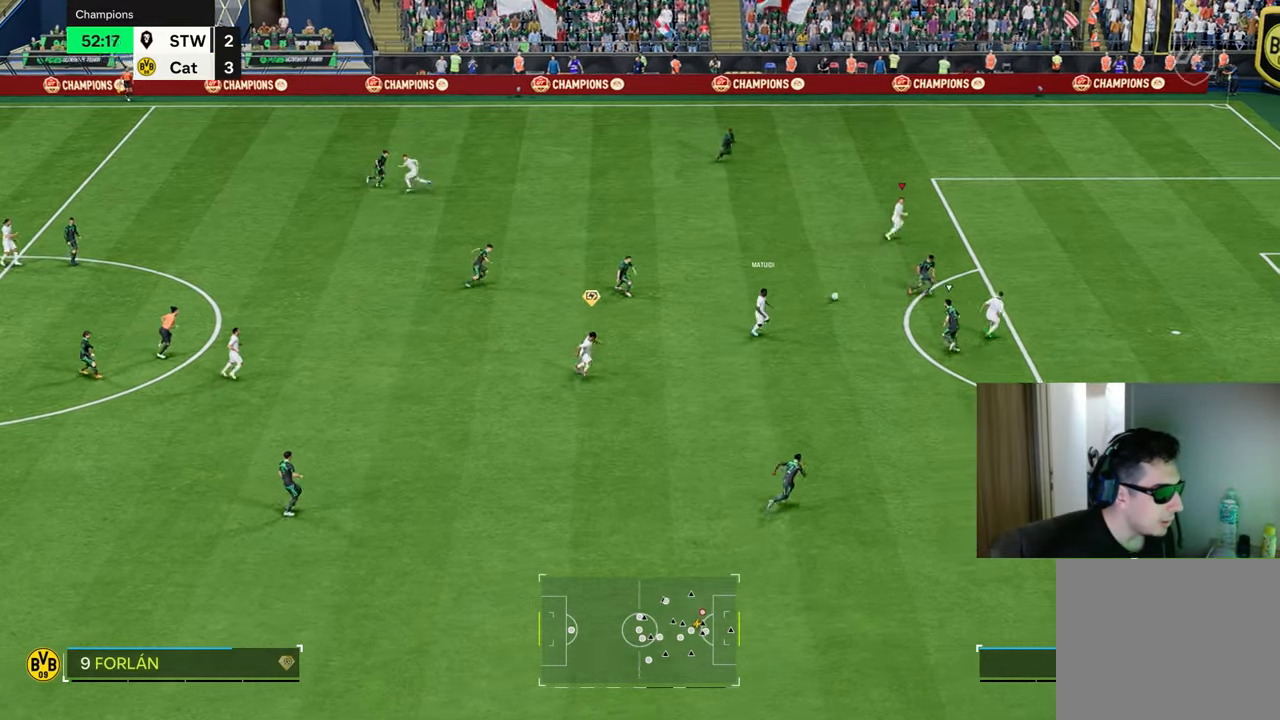
{"buttons": [], "left_stick": "down-right", "right_stick": "center", "events": [[50, "left_stick", "down-right"], [100, "R1", "up"], [267, "left_stick", "right"], [384, "left_stick", "down-right"]]}
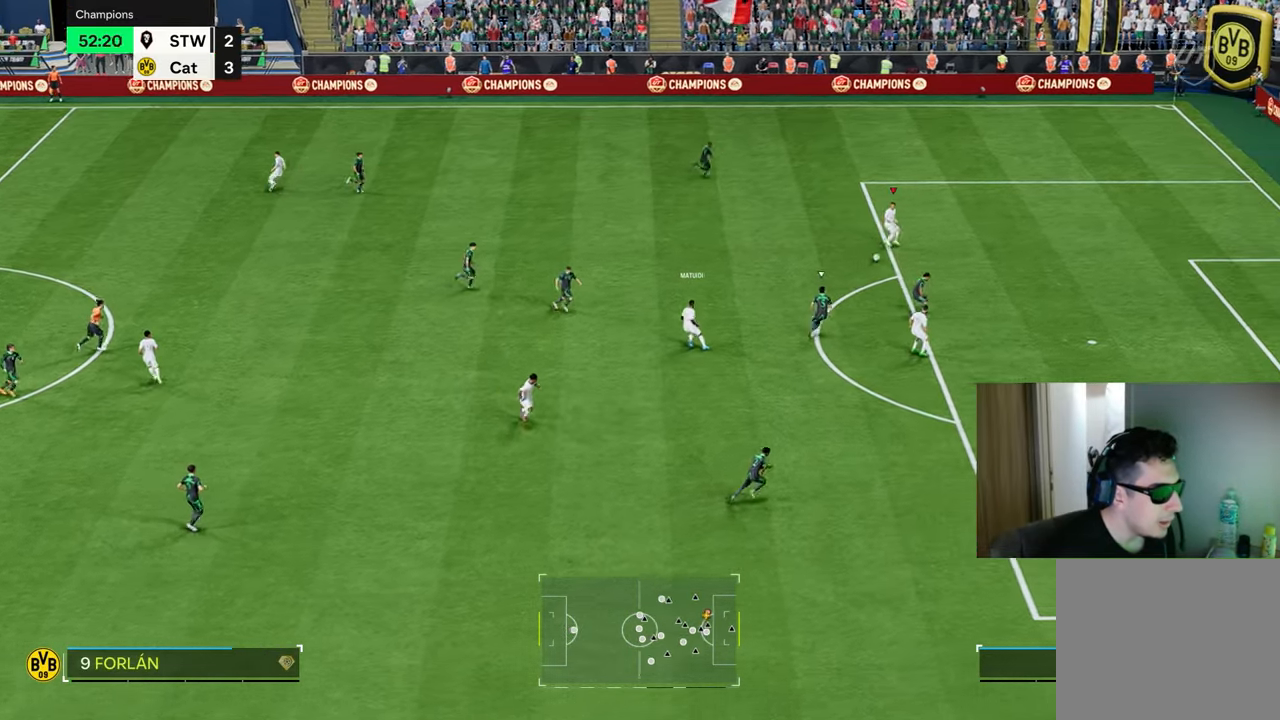
{"buttons": ["R1"], "left_stick": "down-right", "right_stick": "center", "events": [[150, "CIRCLE", "down"], [150, "R1", "down"], [383, "CIRCLE", "up"]]}
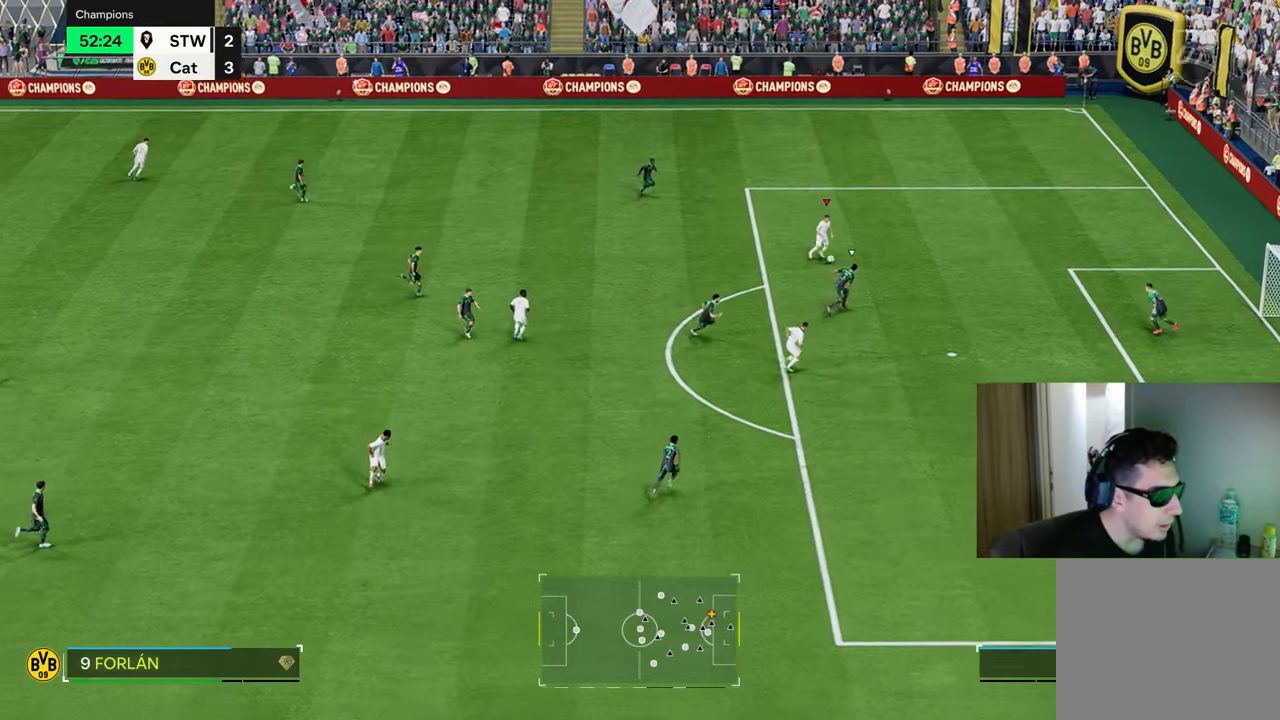
{"buttons": ["R1"], "left_stick": "down", "right_stick": "center", "events": [[17, "left_stick", "down"]]}
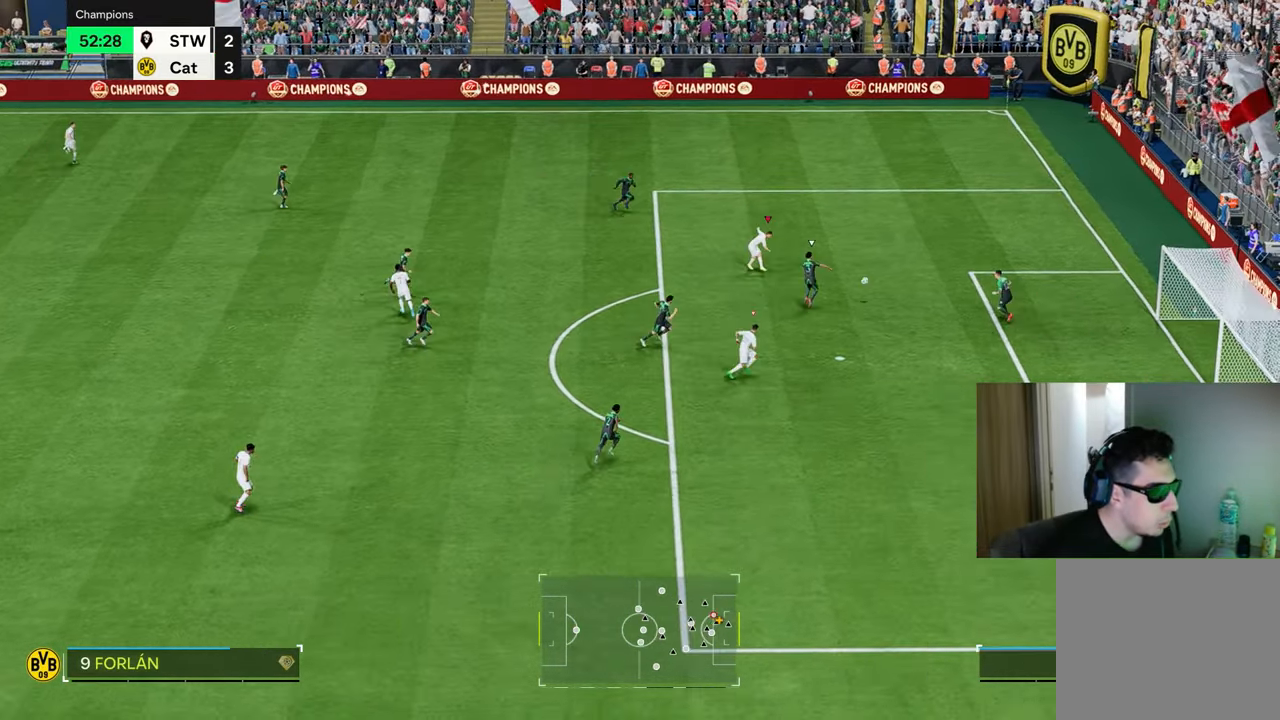
{"buttons": ["R1"], "left_stick": "up-right", "right_stick": "center", "events": [[67, "left_stick", "down-right"], [183, "left_stick", "up-right"]]}
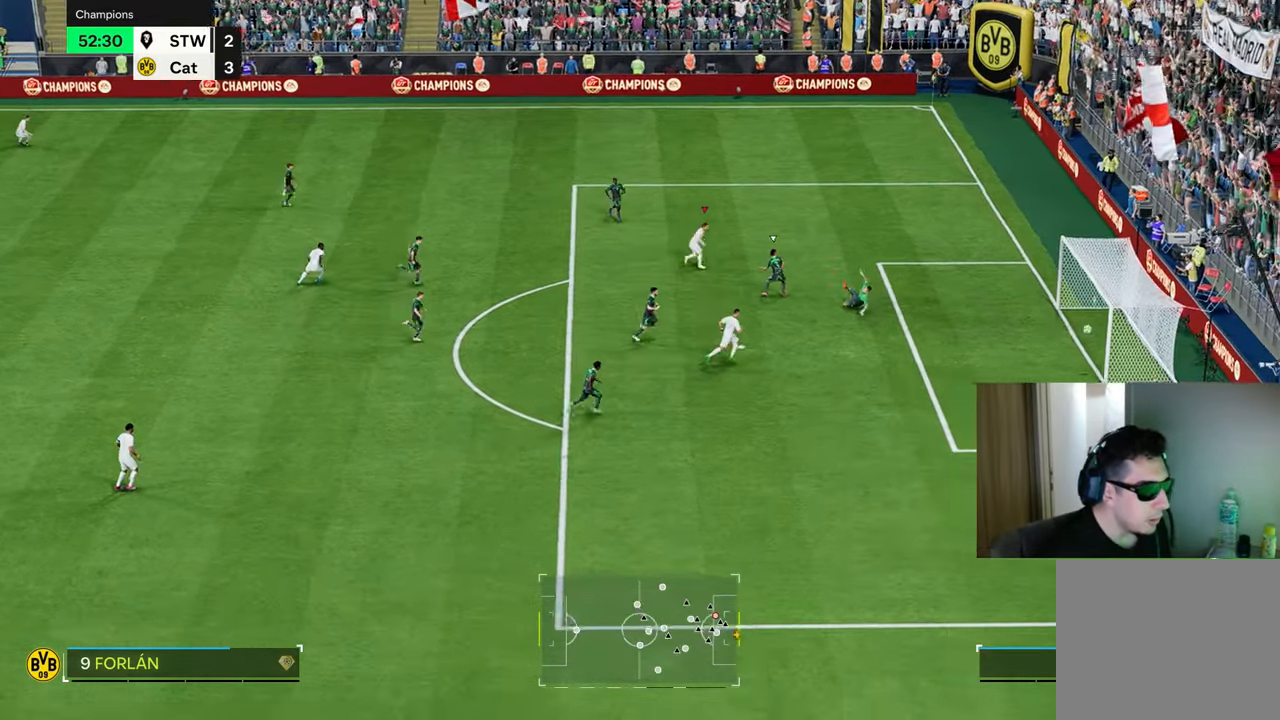
{"buttons": [], "left_stick": "up-right", "right_stick": "center", "events": [[100, "R1", "up"]]}
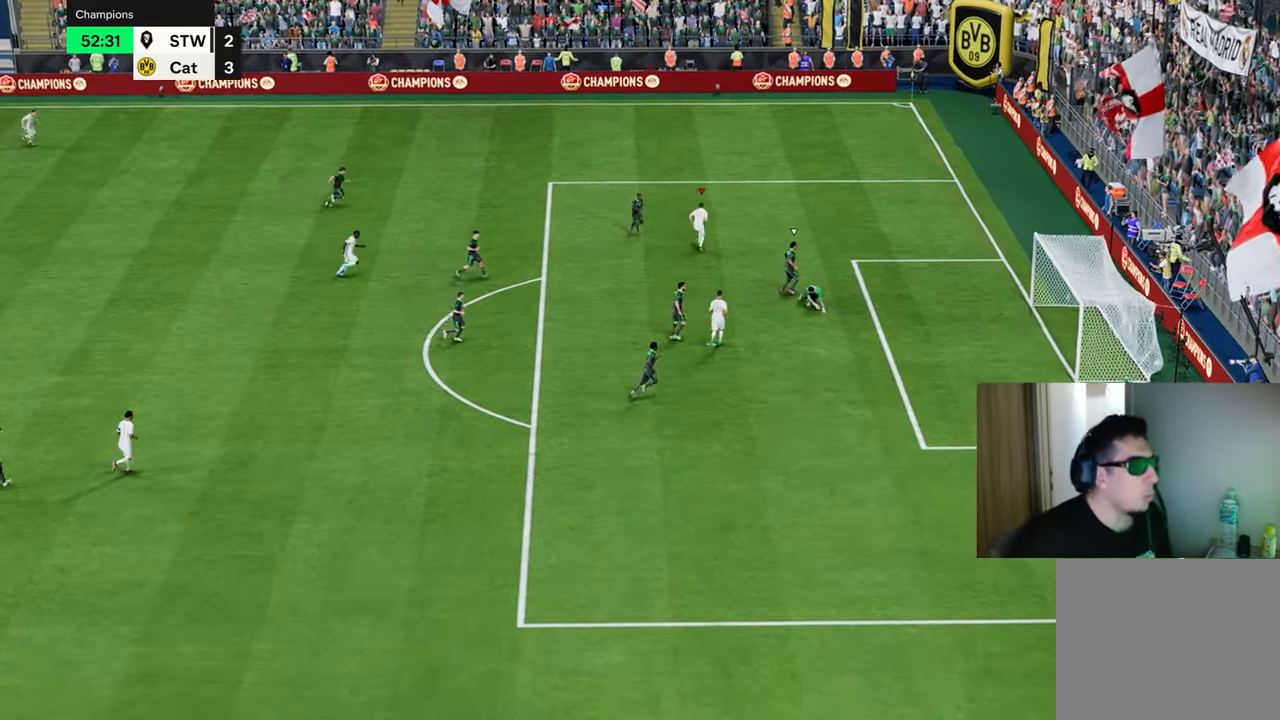
{"buttons": [], "left_stick": "up", "right_stick": "center", "events": [[83, "left_stick", "up"]]}
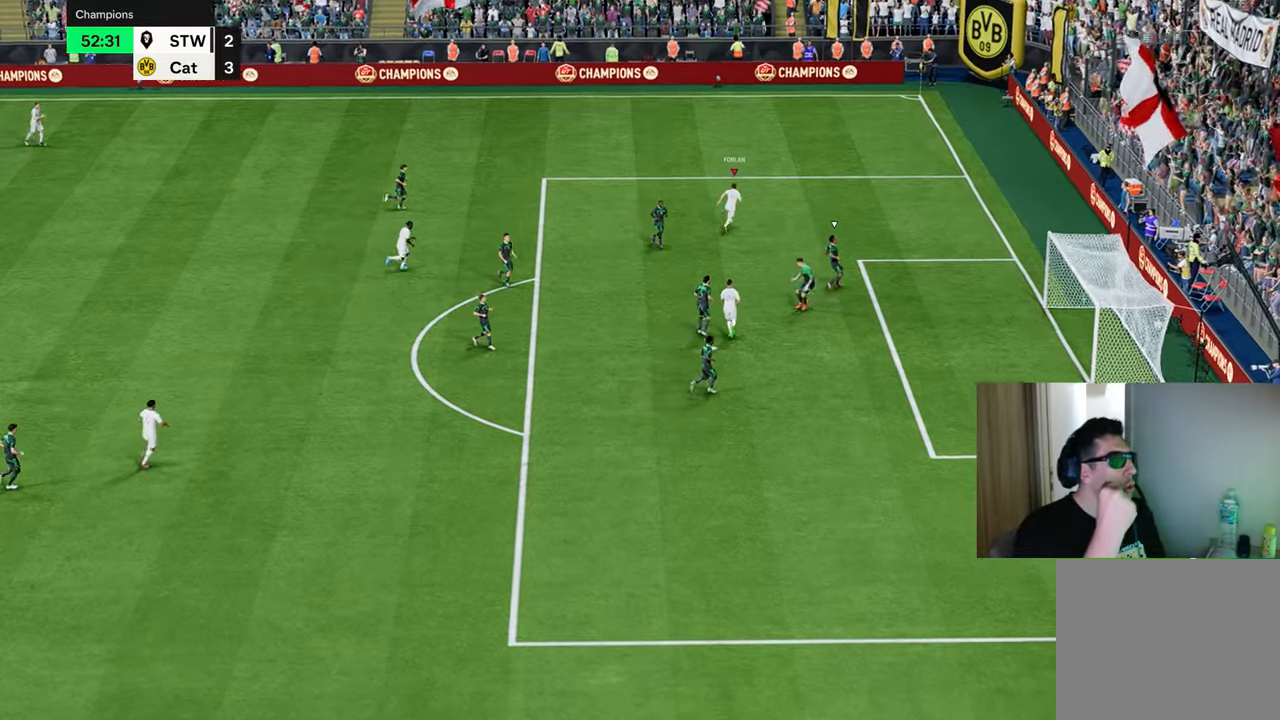
{"buttons": [], "left_stick": "up", "right_stick": "center", "events": []}
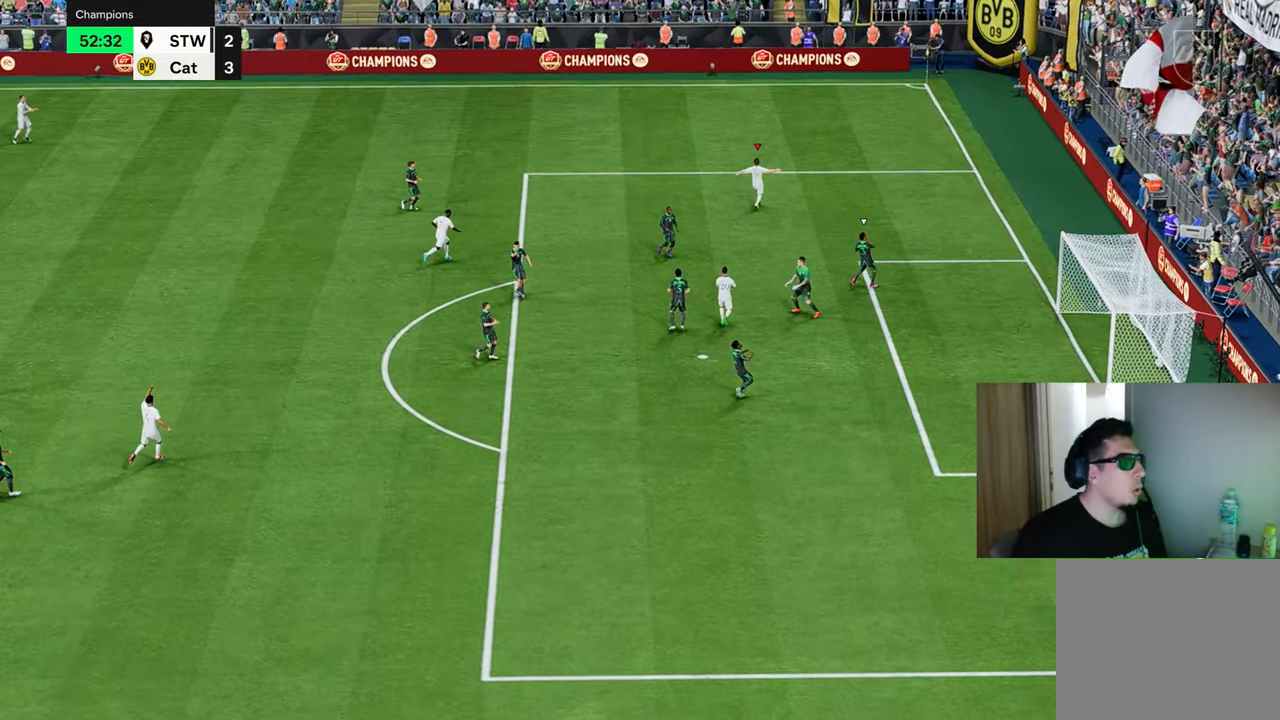
{"buttons": [], "left_stick": "up", "right_stick": "center", "events": []}
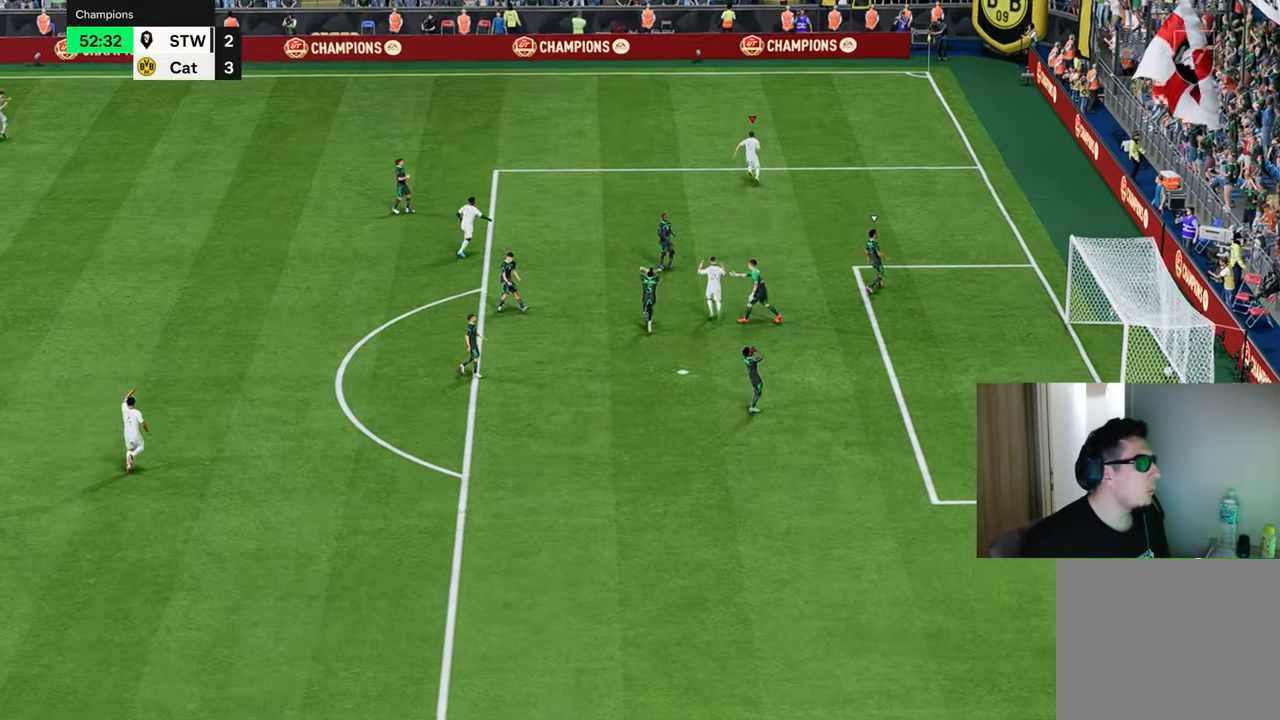
{"buttons": [], "left_stick": "up", "right_stick": "center", "events": []}
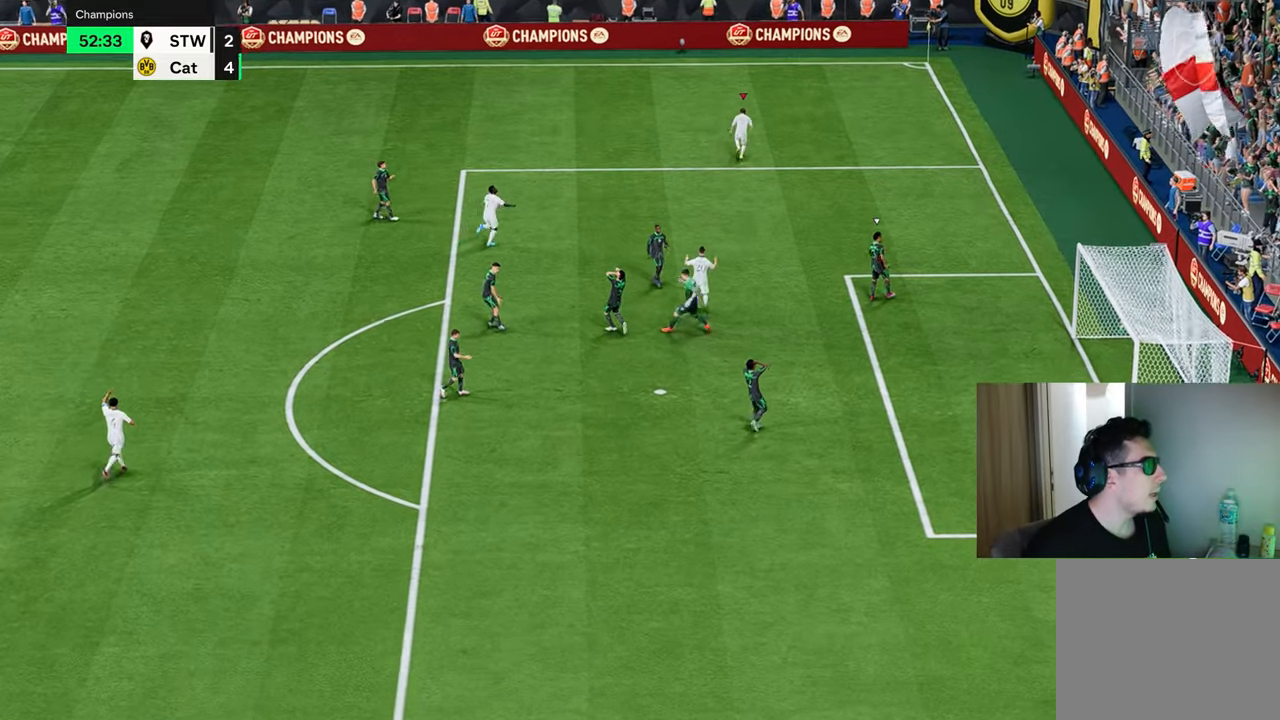
{"buttons": ["CROSS", "L1", "L2", "R1", "R2"], "left_stick": "up", "right_stick": "center", "events": [[401, "R2", "down"], [417, "L2", "down"], [417, "R1", "down"], [434, "CROSS", "down"], [434, "L1", "down"]]}
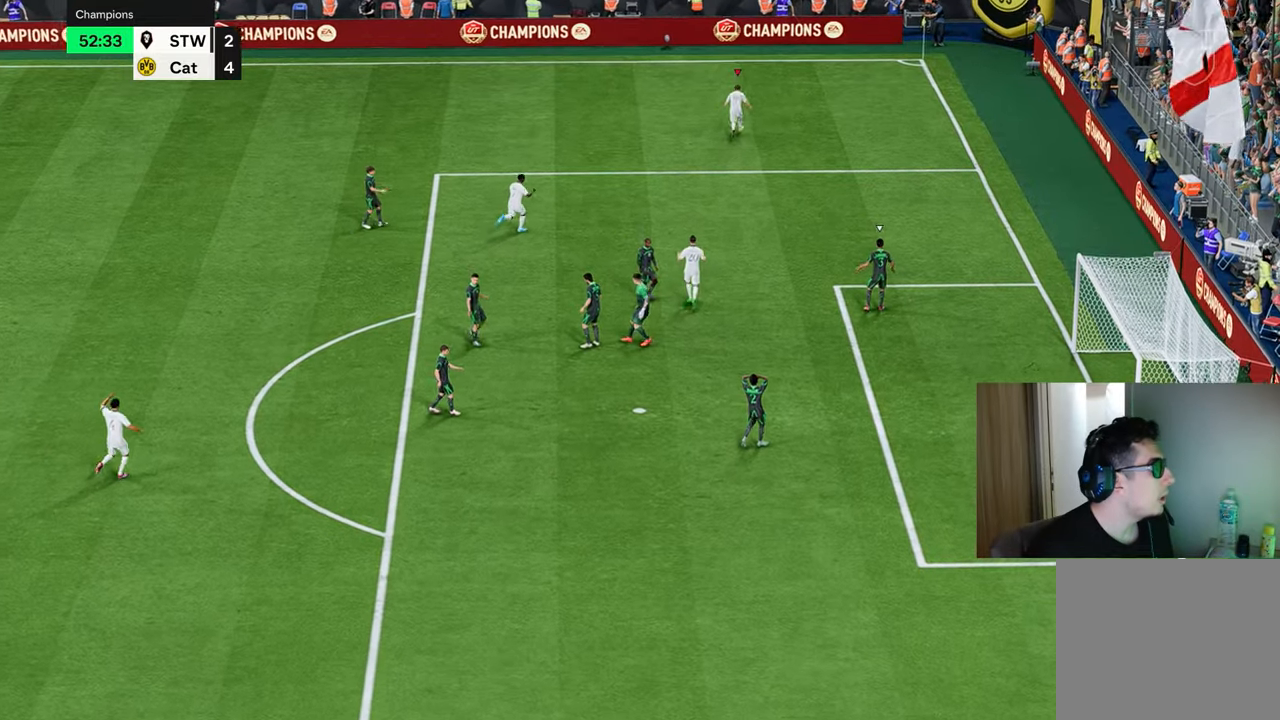
{"buttons": [], "left_stick": "right", "right_stick": "center", "events": [[250, "CROSS", "up"], [250, "L1", "up"], [250, "L2", "up"], [250, "R1", "up"], [250, "R2", "up"], [283, "left_stick", "right"]]}
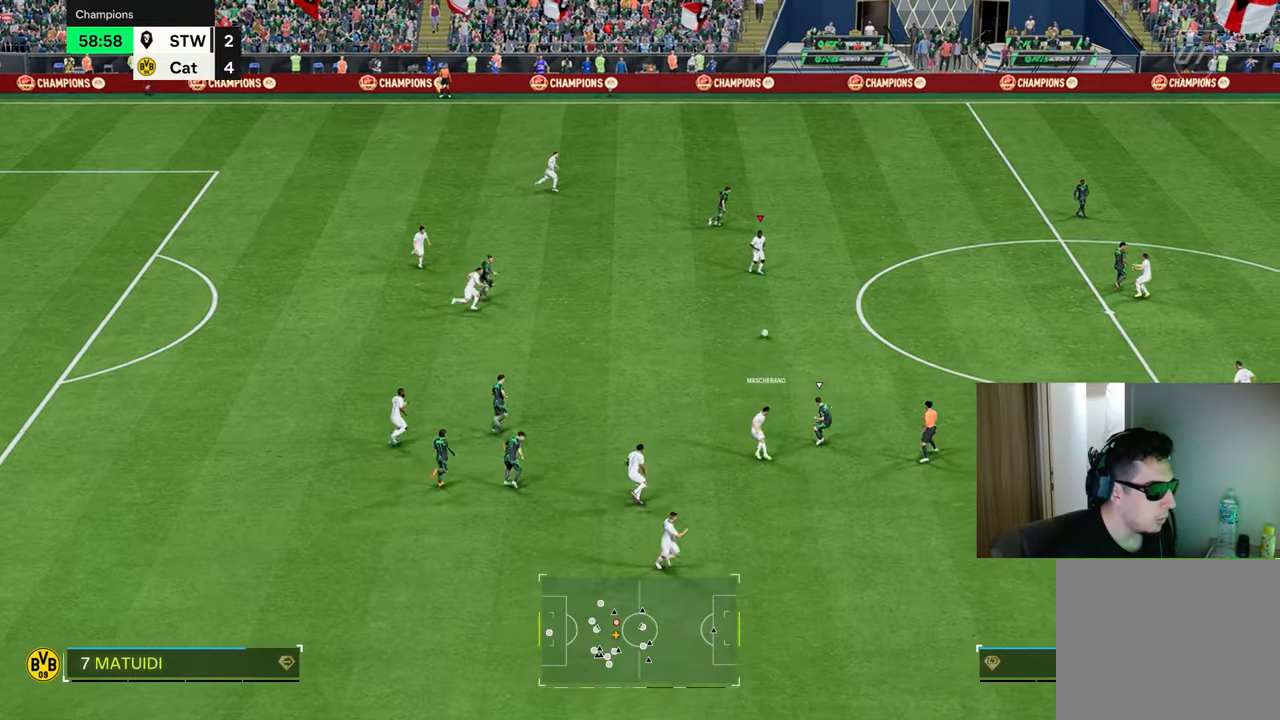
{"buttons": [], "left_stick": "up-right", "right_stick": "right", "events": [[117, "left_stick", "up-right"], [167, "L3", "down"], [184, "R3", "down"], [284, "R3", "up"], [284, "right_stick", "left"], [301, "L3", "up"], [367, "right_stick", "right"]]}
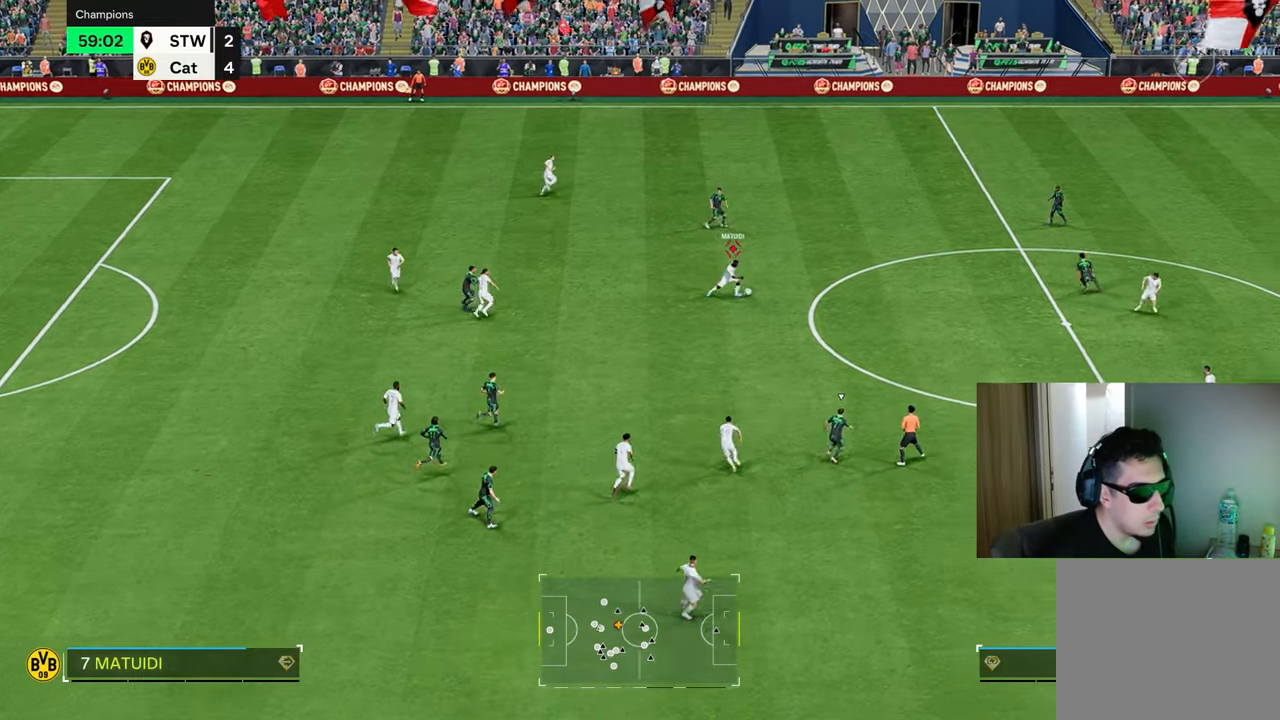
{"buttons": ["R1"], "left_stick": "up", "right_stick": "center", "events": [[16, "left_stick", "up"], [33, "right_stick", "center"], [67, "R1", "down"]]}
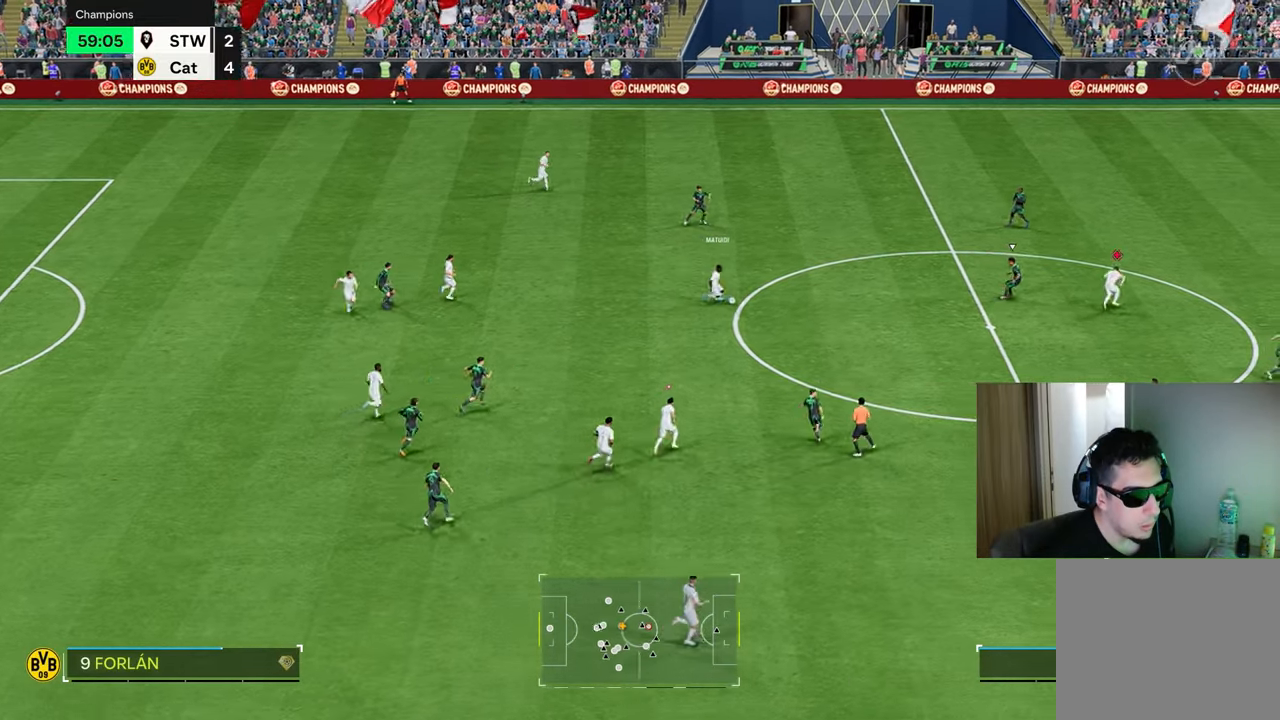
{"buttons": ["TRIANGLE", "R1"], "left_stick": "up-right", "right_stick": "center", "events": [[251, "TRIANGLE", "down"], [251, "left_stick", "up-right"]]}
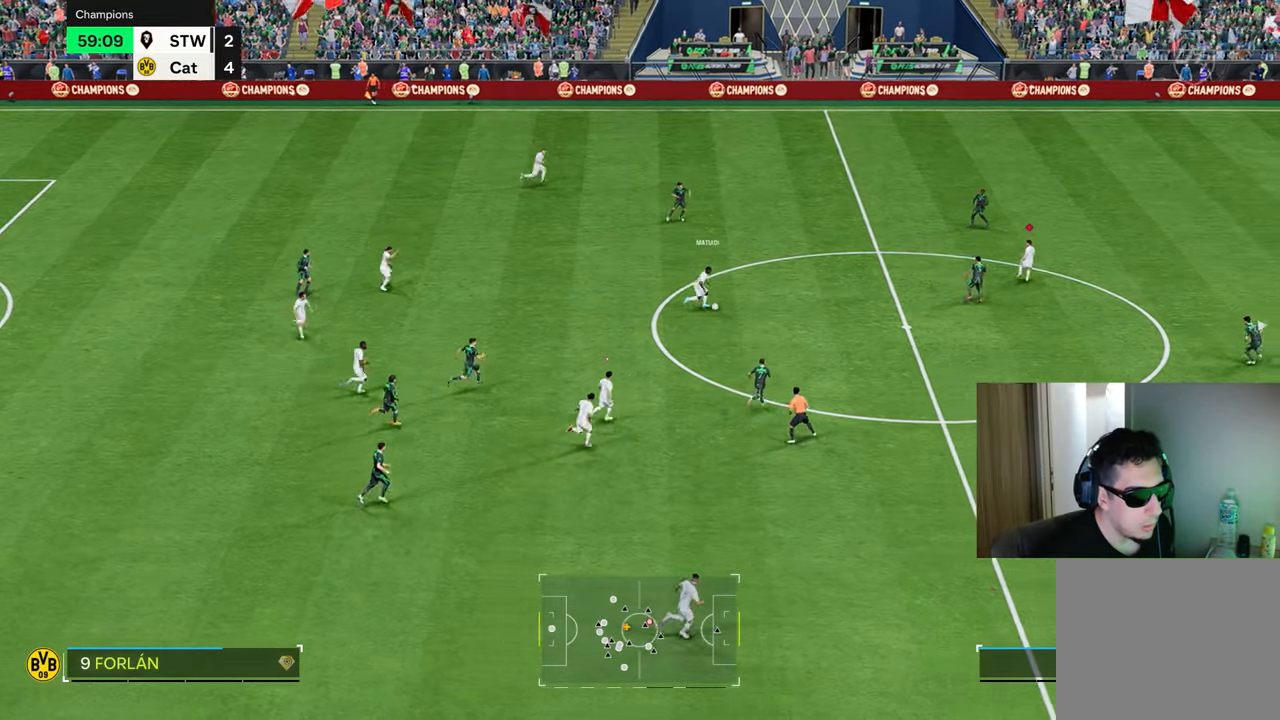
{"buttons": ["R1"], "left_stick": "right", "right_stick": "center", "events": [[100, "TRIANGLE", "up"], [383, "left_stick", "right"]]}
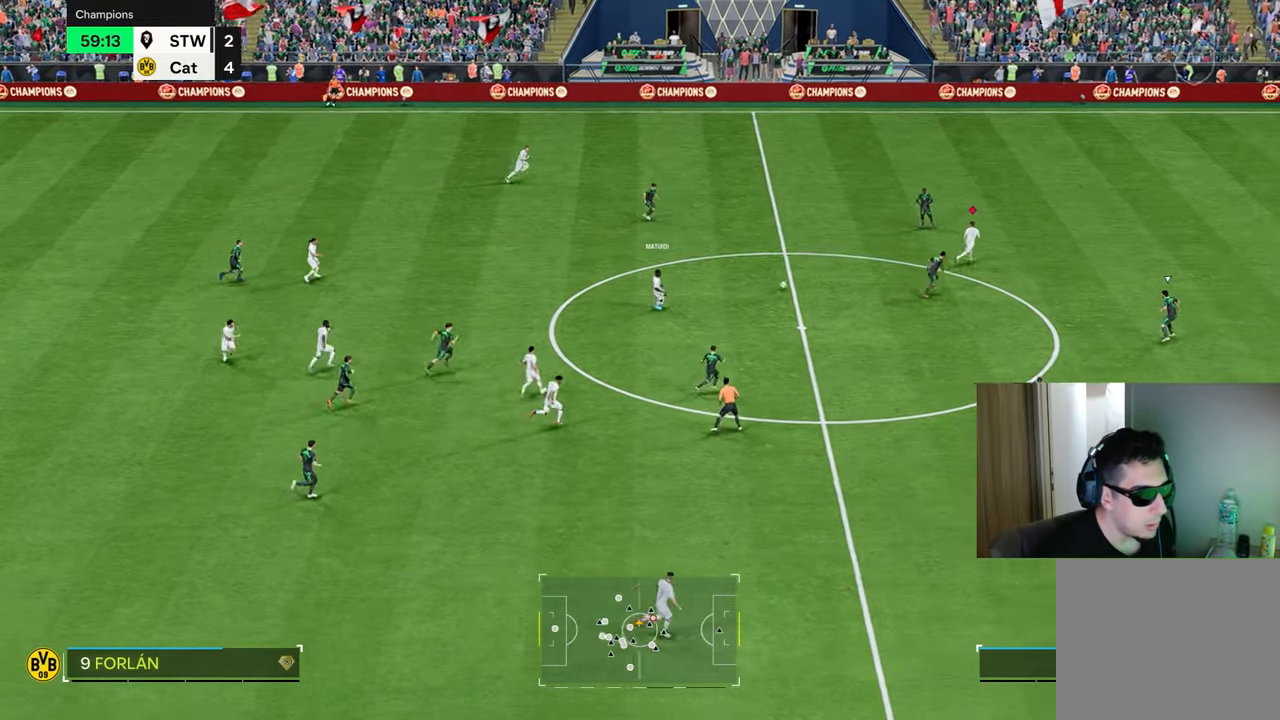
{"buttons": ["R1"], "left_stick": "right", "right_stick": "center", "events": []}
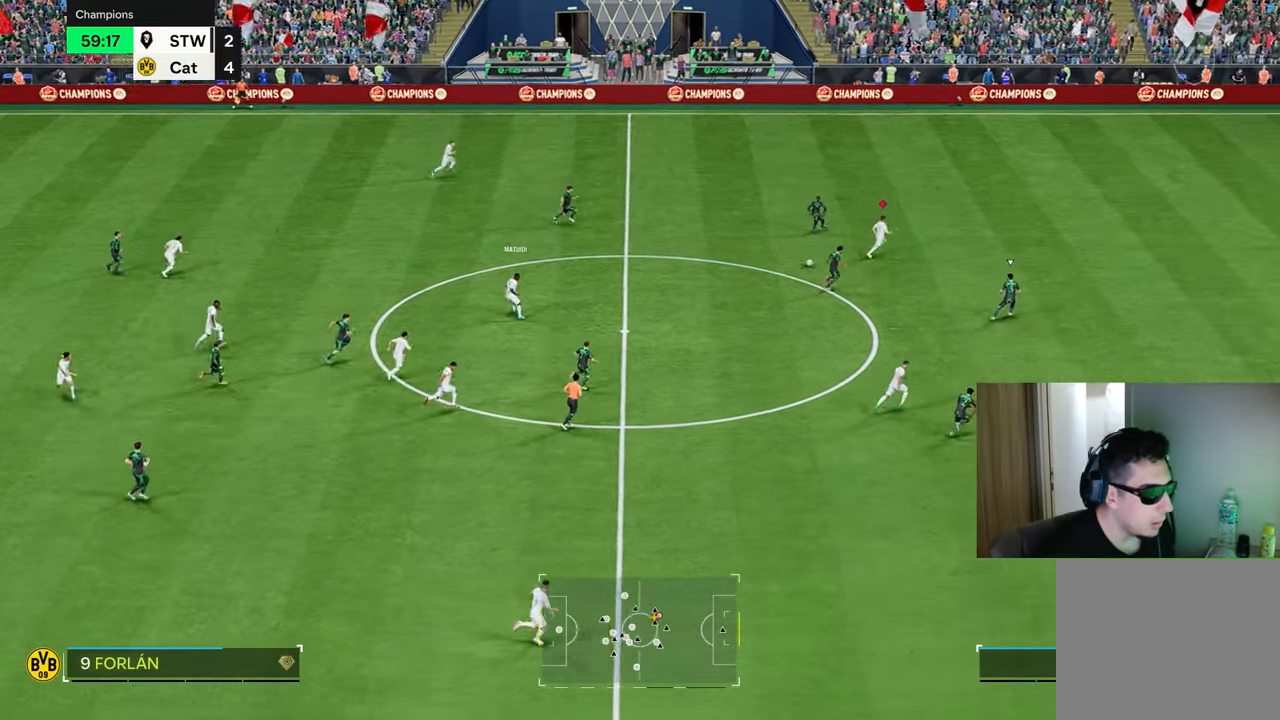
{"buttons": ["R1"], "left_stick": "right", "right_stick": "center", "events": [[301, "right_stick", "right"], [451, "right_stick", "center"]]}
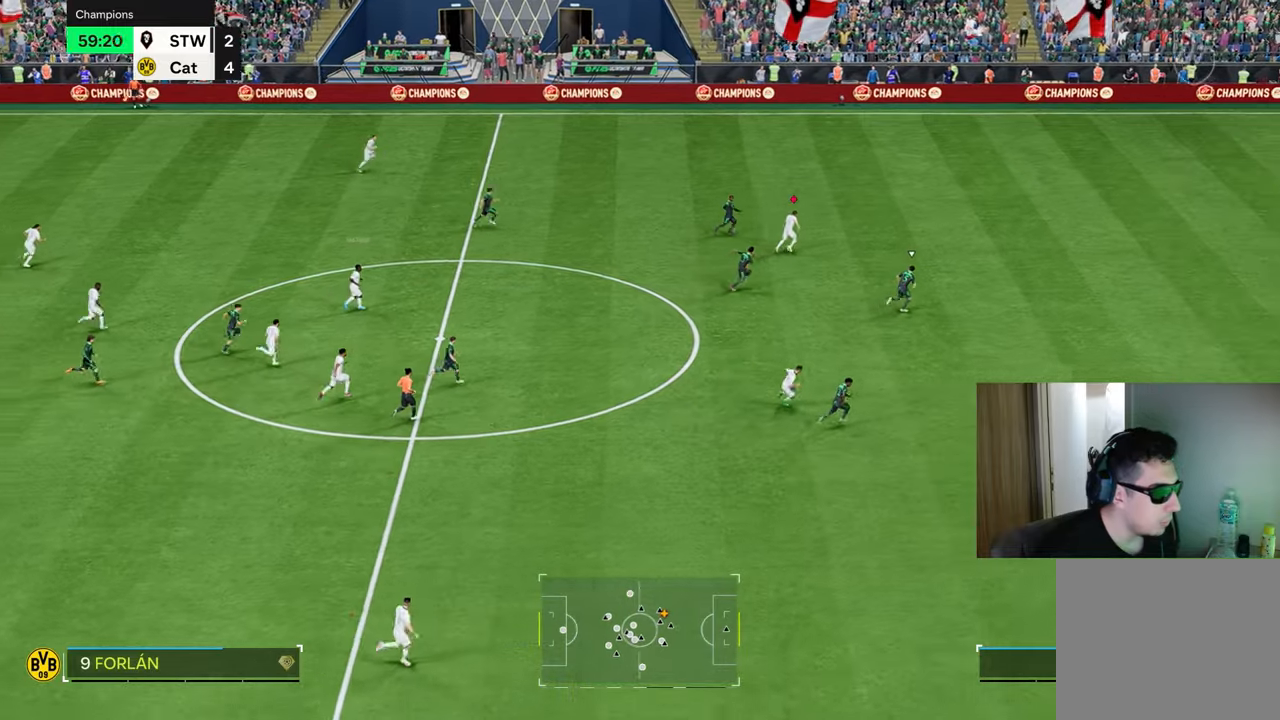
{"buttons": ["R1"], "left_stick": "right", "right_stick": "center", "events": [[33, "right_stick", "right"], [200, "right_stick", "up-right"], [317, "right_stick", "center"]]}
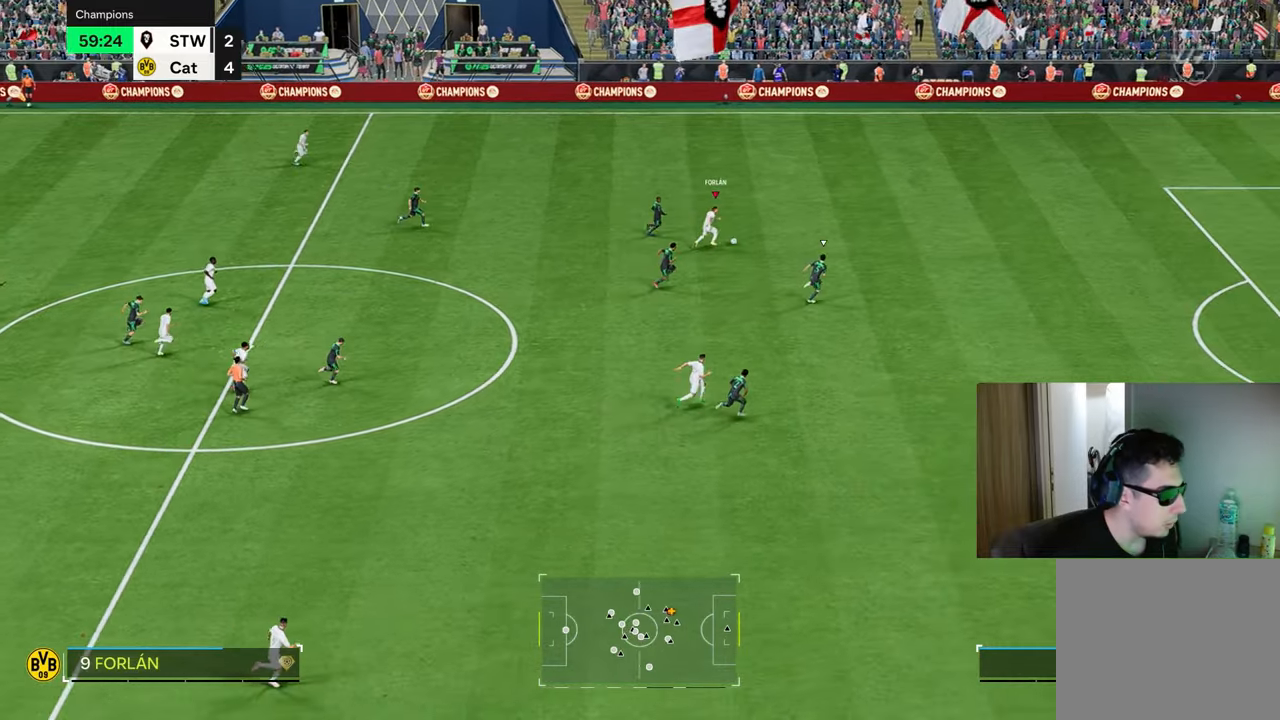
{"buttons": ["R1"], "left_stick": "right", "right_stick": "up-right", "events": [[16, "right_stick", "up-right"]]}
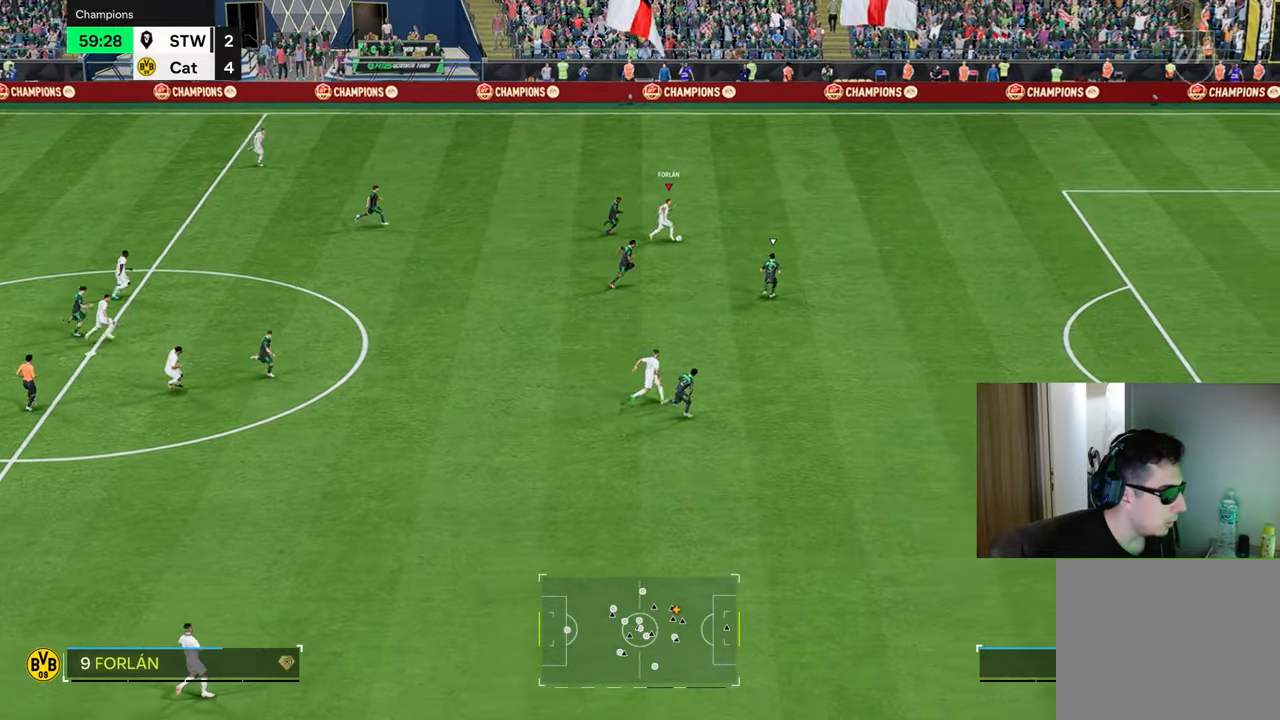
{"buttons": ["R1"], "left_stick": "right", "right_stick": "center", "events": [[117, "right_stick", "center"], [134, "L1", "down"], [267, "L1", "up"], [334, "L1", "down"], [434, "L1", "up"]]}
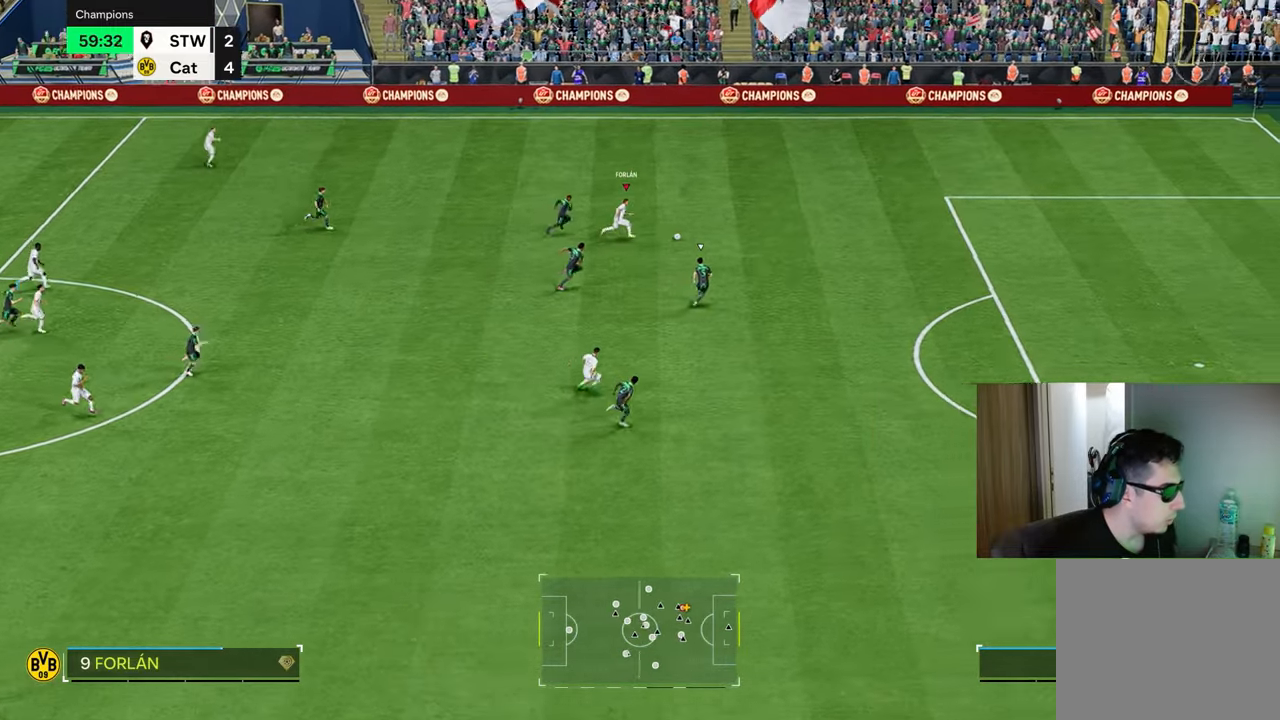
{"buttons": ["TRIANGLE", "L1", "R1"], "left_stick": "down-right", "right_stick": "center", "events": [[350, "left_stick", "down-right"], [450, "L1", "down"], [467, "TRIANGLE", "down"]]}
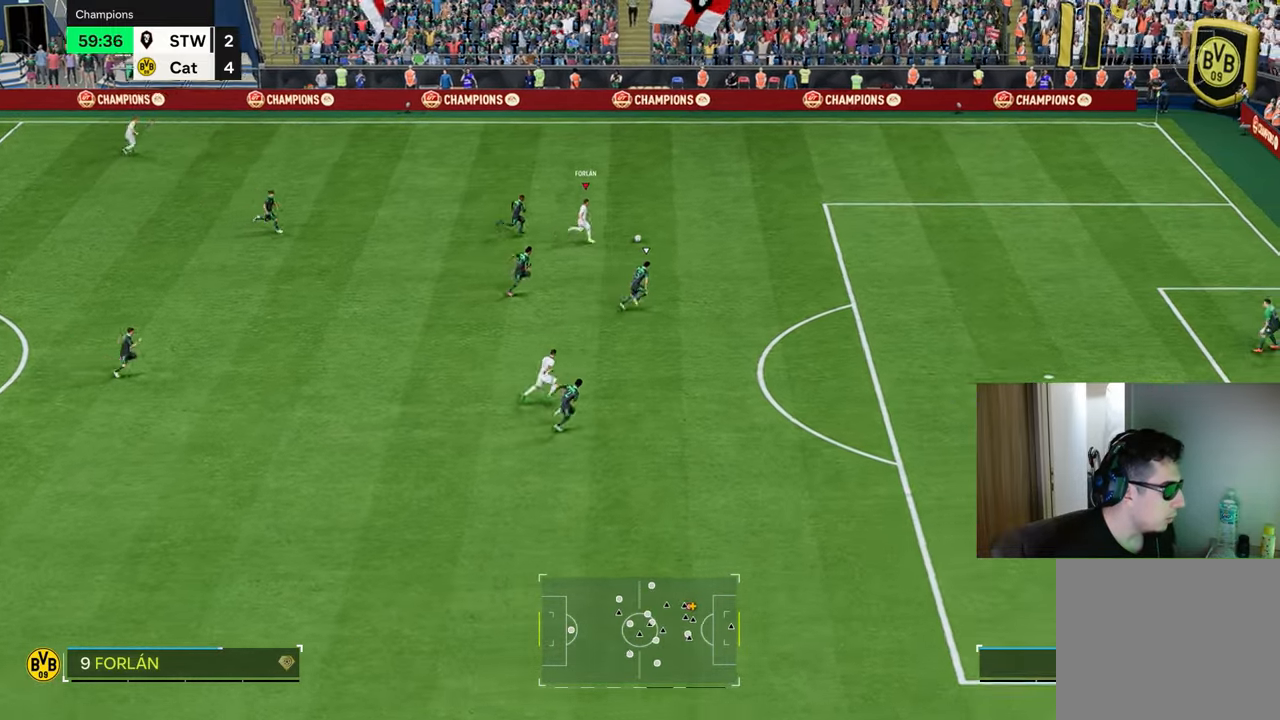
{"buttons": ["R1"], "left_stick": "down-right", "right_stick": "center", "events": [[100, "L1", "up"], [117, "TRIANGLE", "up"]]}
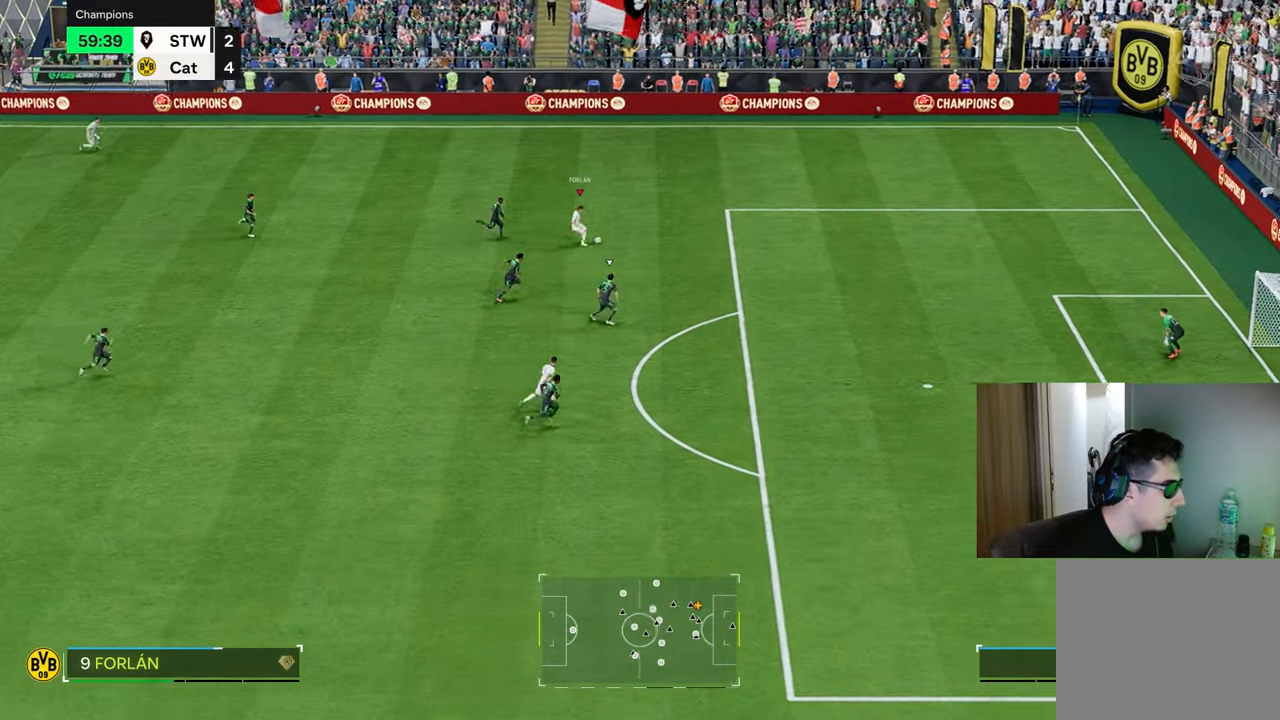
{"buttons": ["R1"], "left_stick": "right", "right_stick": "center", "events": [[400, "left_stick", "right"]]}
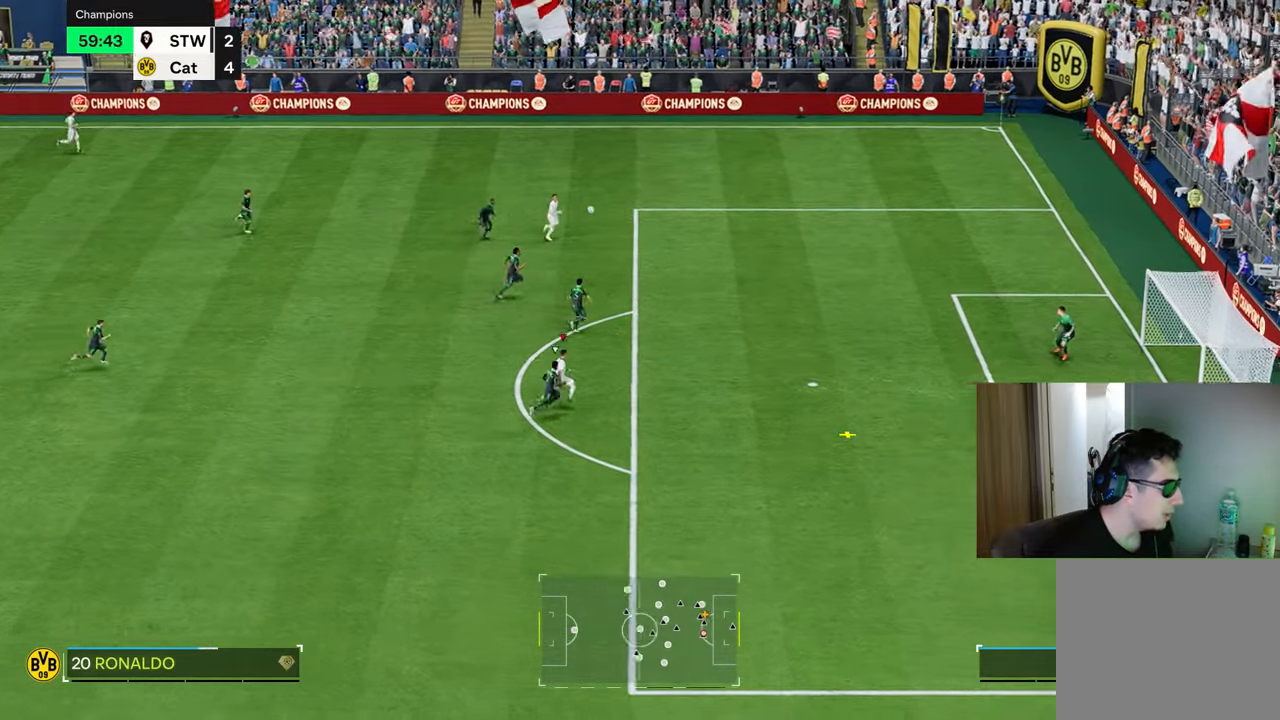
{"buttons": ["CIRCLE", "R1"], "left_stick": "up-right", "right_stick": "center", "events": [[100, "left_stick", "up-right"], [117, "R1", "up"], [484, "CIRCLE", "down"], [484, "R1", "down"]]}
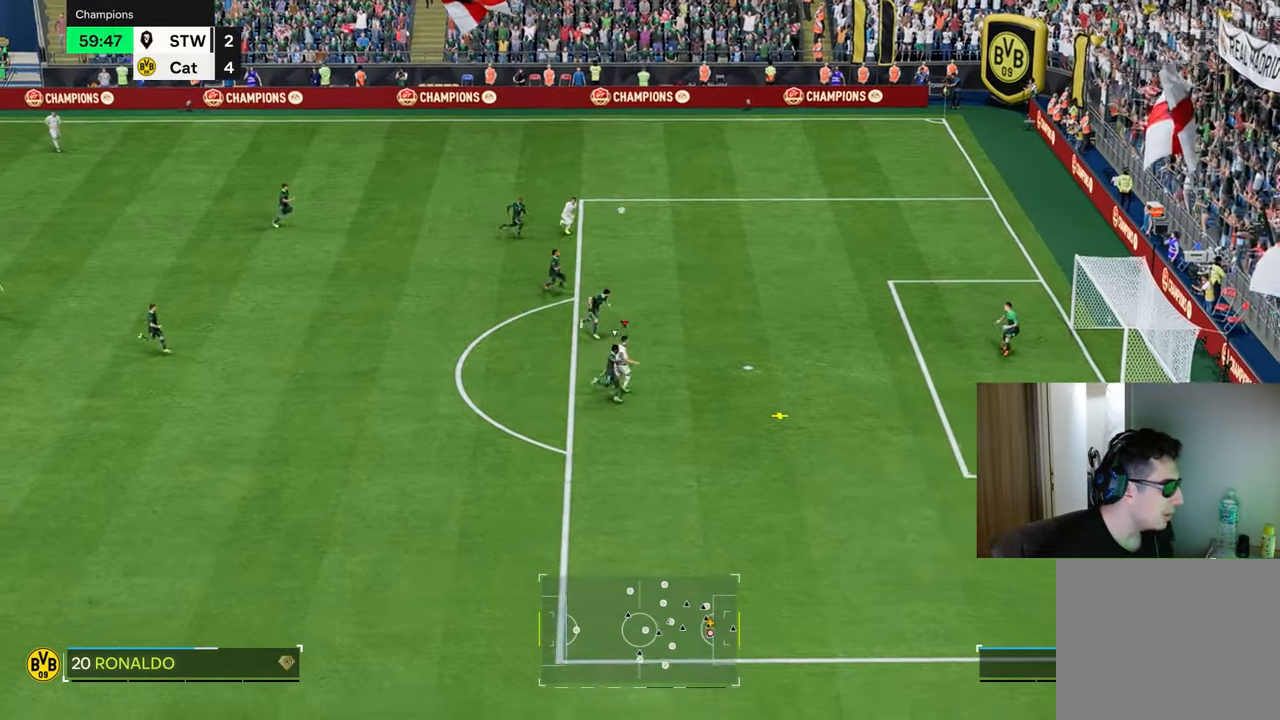
{"buttons": ["R1"], "left_stick": "up-right", "right_stick": "center", "events": [[216, "CIRCLE", "up"]]}
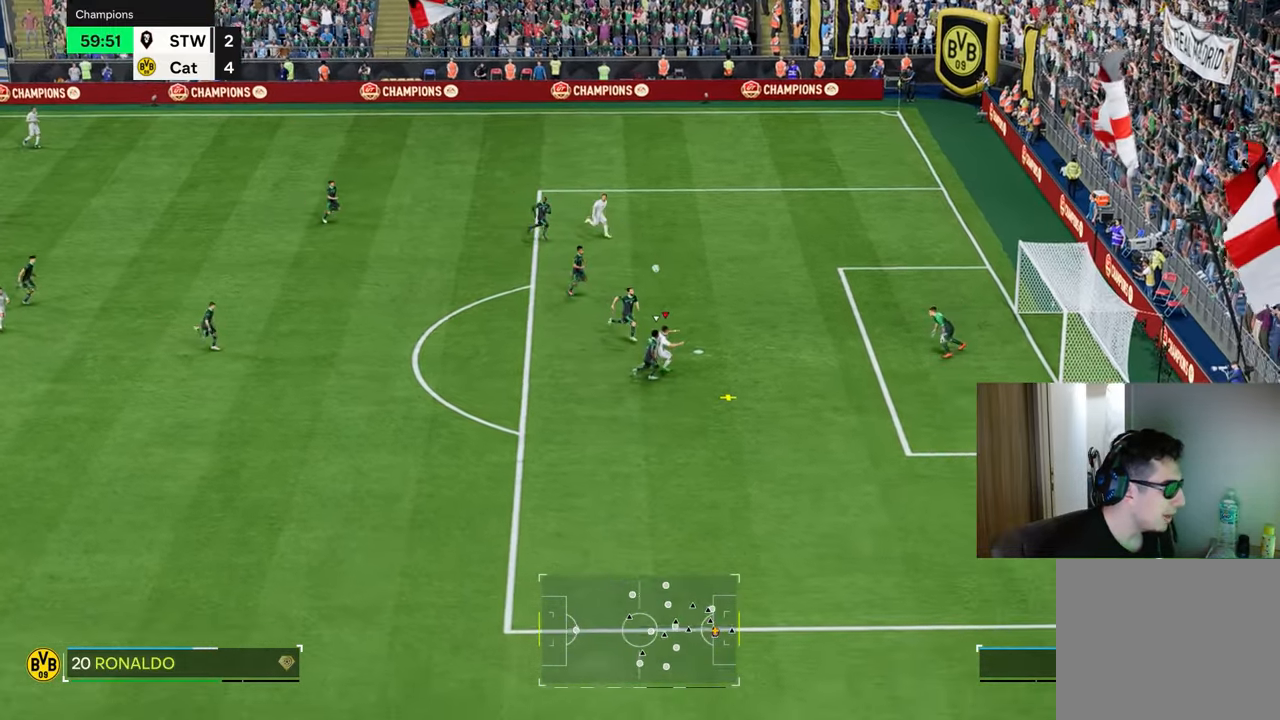
{"buttons": ["R1"], "left_stick": "up-right", "right_stick": "center", "events": []}
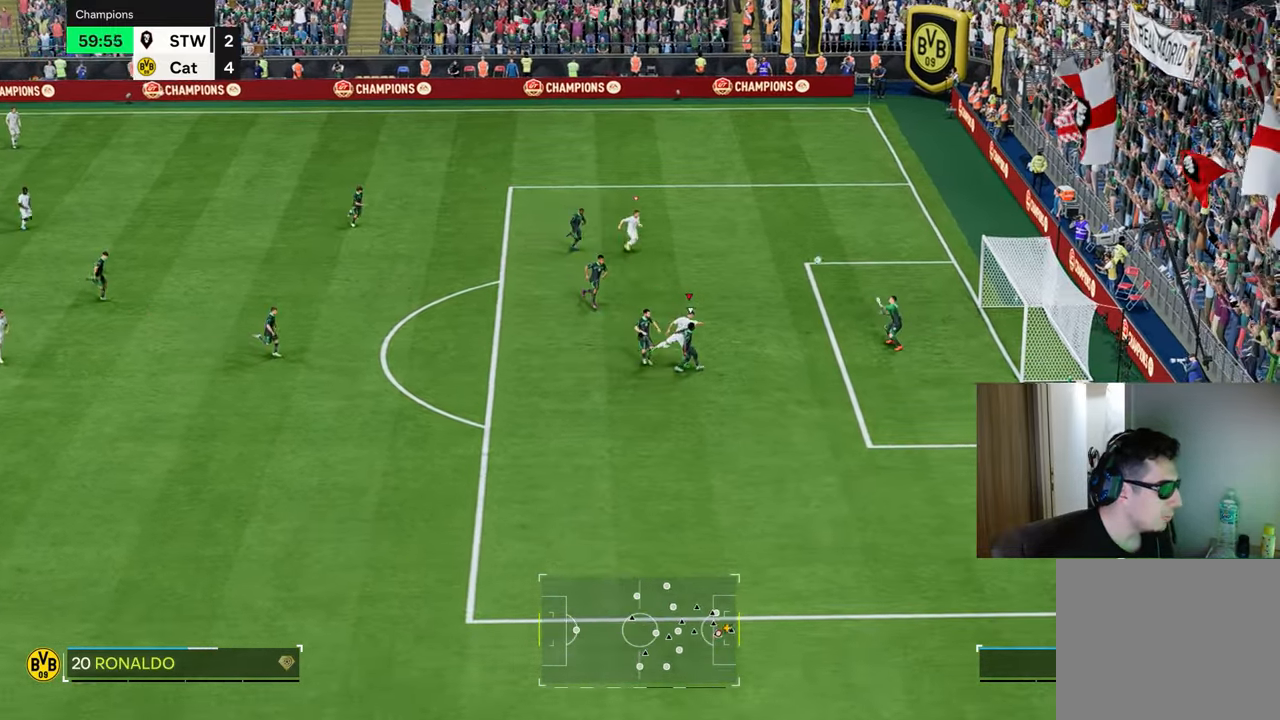
{"buttons": [], "left_stick": "up-right", "right_stick": "center", "events": [[383, "R1", "up"]]}
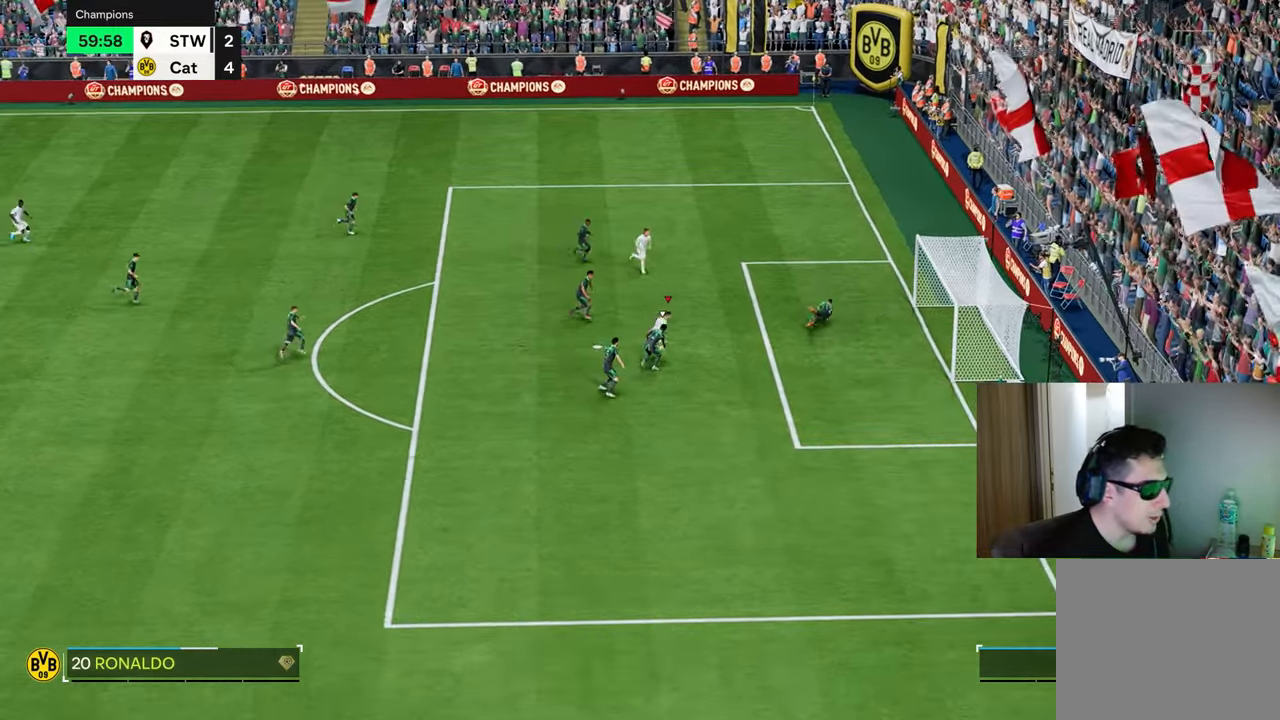
{"buttons": [], "left_stick": "right", "right_stick": "center", "events": [[50, "left_stick", "right"]]}